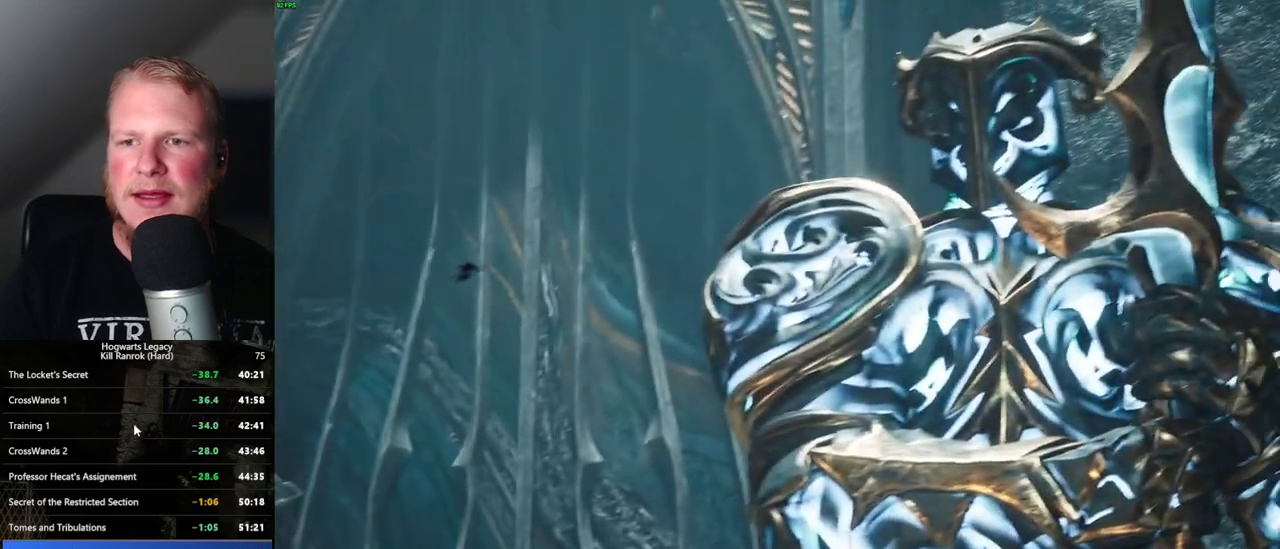
Gameplay with keyboard and mouse; each line is a JSON object with the keys and mouse buttons held at the frame after it. "events" lists presses ("down") and releases ("up") of ".", "/", "0", "1", "2", "3", "4", "5", "6", "7", "8", "9", "a", "alt_l", "alt_r", "b", "backslash", "backspace", "c", "caps_lock", "comma", "ctrl_l", "ctrl_r", "d", "e", "equals", "escape", "f", "f1", "f10", "f11", "f12", "f2", "f3", "f4", "f5", "f6", "f7", "f8", "f9", "g", "h", "i", "j", "k", "l", "lbracket", "m", "minus", "n", "o", "p", "q", "quote", "r", "rbracket", "return", "s", "semicolon", "shift_l", "shift_r", "space", "super", "t", "tab", "tilde", "u", "v", "w", "x", "y", "z", "mouse_left", "mouse_wheel", "mouse_right", "mouse_mb4" and "mouse_mb5" between this image and that frame as [ms after this image, input, new state], when the widget could be followed in between. "mouse_left", "mouse_wheel", "mouse_right", "mouse_mb4", "mouse_mb5" = the "left", "wheel", "right", "mb4", "mb5" buttons of the "mouse" list. No other keys are recorded. "wheel" means that the mouse wheel is clicked or scrolled. Mouse movement is not recorded.
{"keys": [], "mouse": [], "events": [[66, "mouse_wheel", "down"], [83, "mouse_wheel", "up"]]}
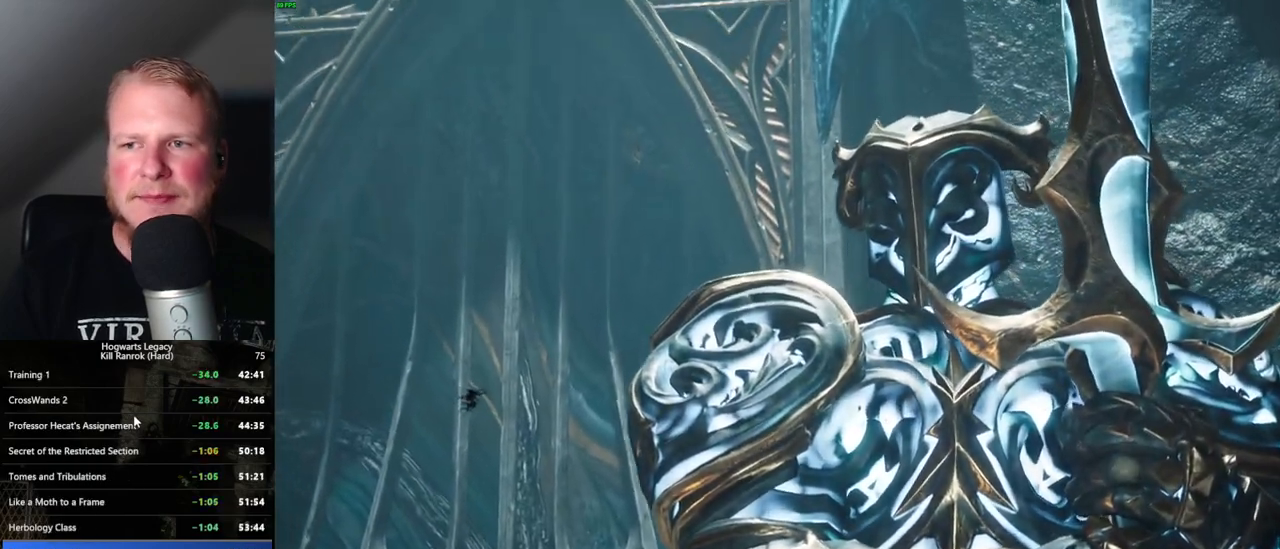
{"keys": [], "mouse": [], "events": [[16, "mouse_wheel", "down"], [133, "mouse_wheel", "up"]]}
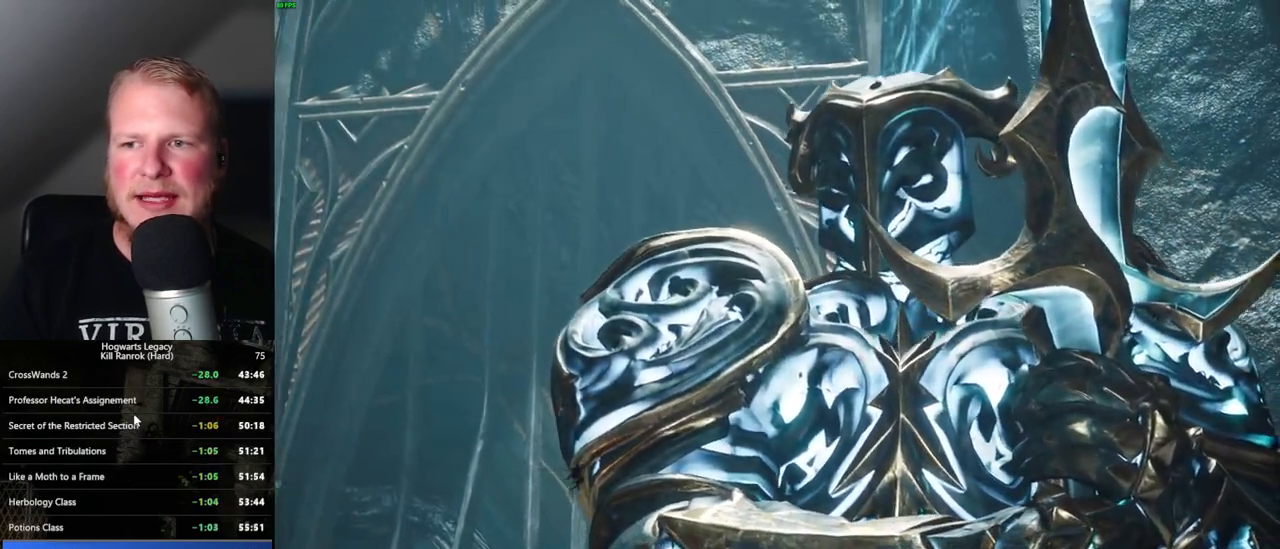
{"keys": [], "mouse": ["wheel"], "events": [[16, "mouse_wheel", "down"]]}
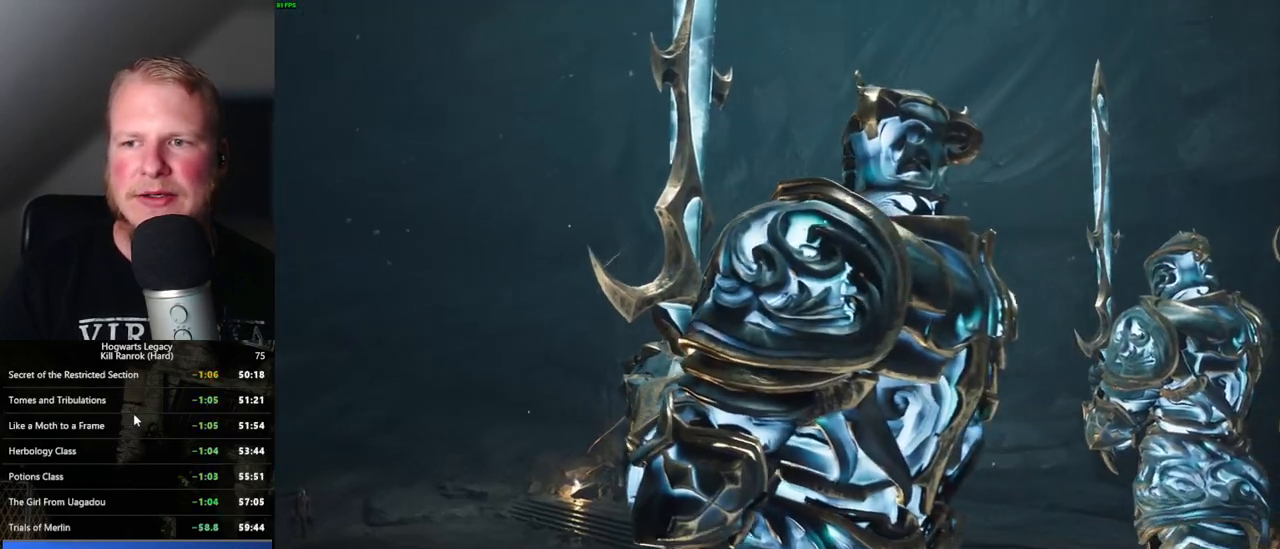
{"keys": [], "mouse": [], "events": [[16, "mouse_wheel", "up"]]}
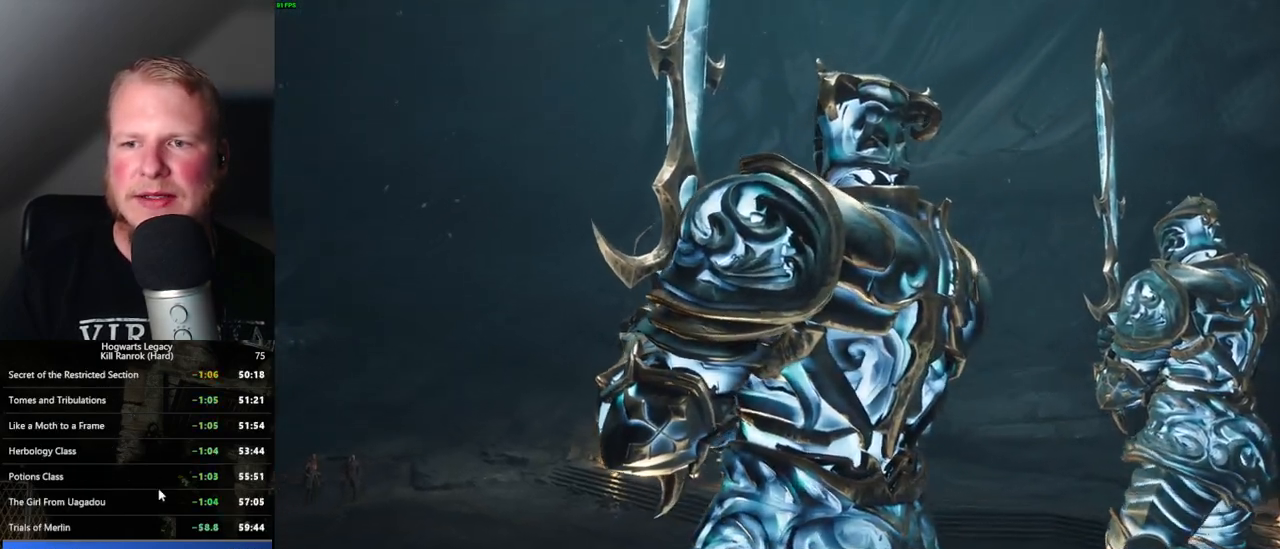
{"keys": [], "mouse": [], "events": []}
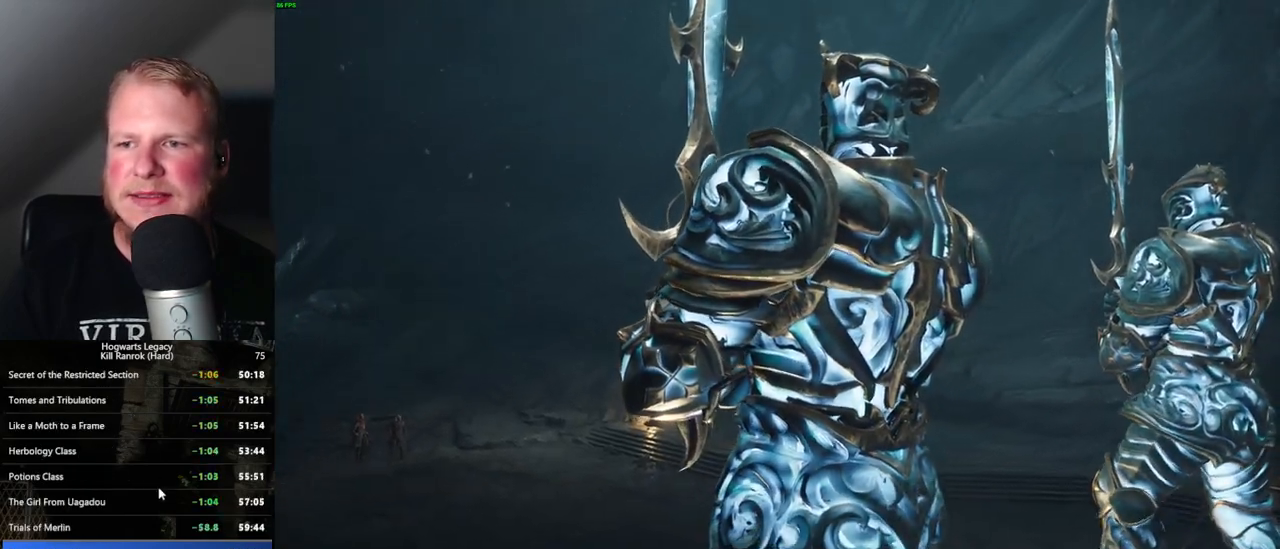
{"keys": [], "mouse": [], "events": [[183, "mouse_wheel", "down"], [250, "mouse_wheel", "up"]]}
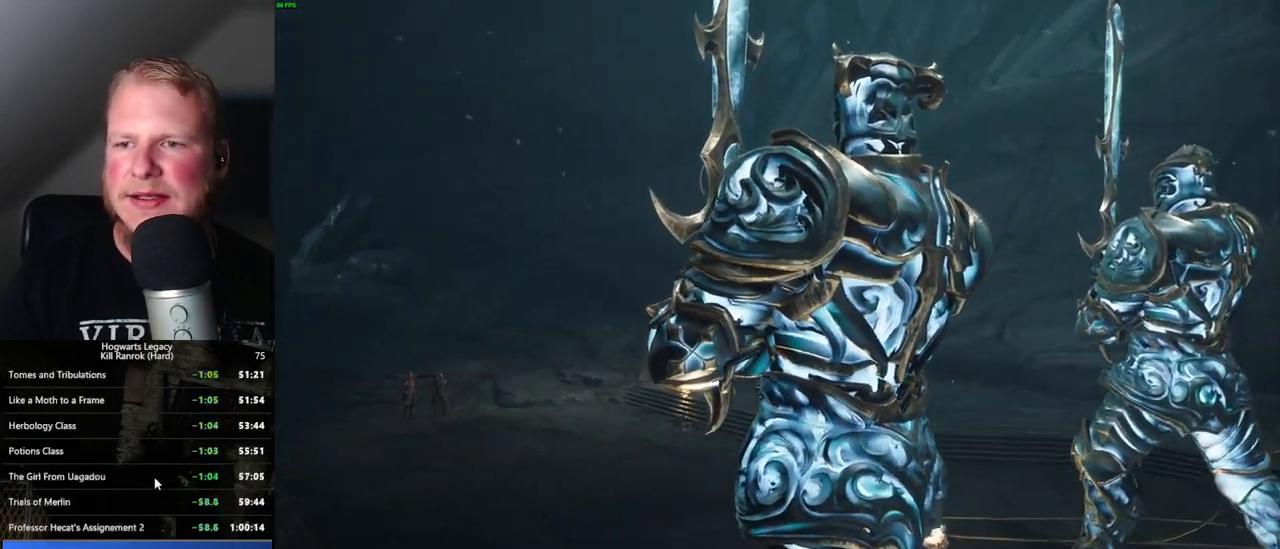
{"keys": [], "mouse": [], "events": [[83, "mouse_wheel", "down"], [216, "mouse_wheel", "up"]]}
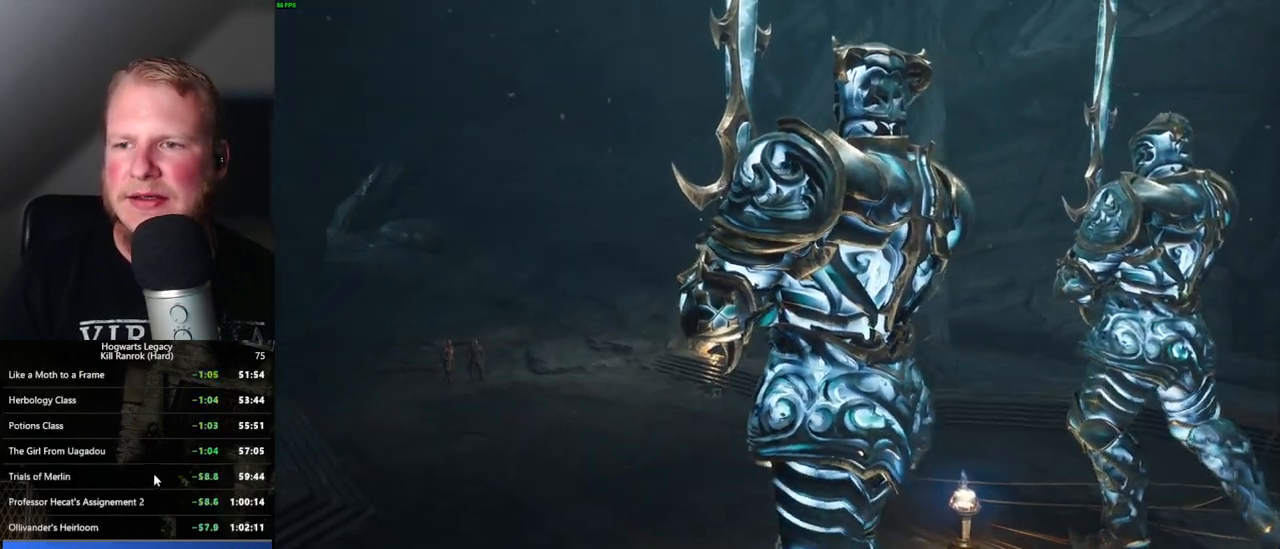
{"keys": [], "mouse": [], "events": [[166, "mouse_wheel", "down"], [416, "mouse_wheel", "up"]]}
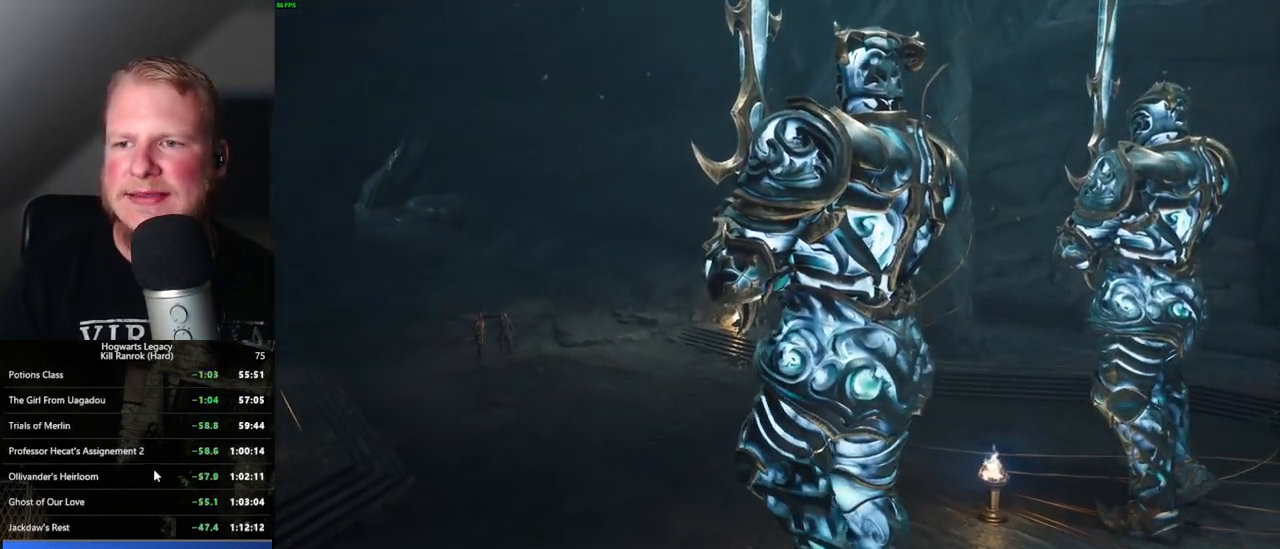
{"keys": [], "mouse": [], "events": [[266, "mouse_wheel", "down"], [383, "mouse_wheel", "up"]]}
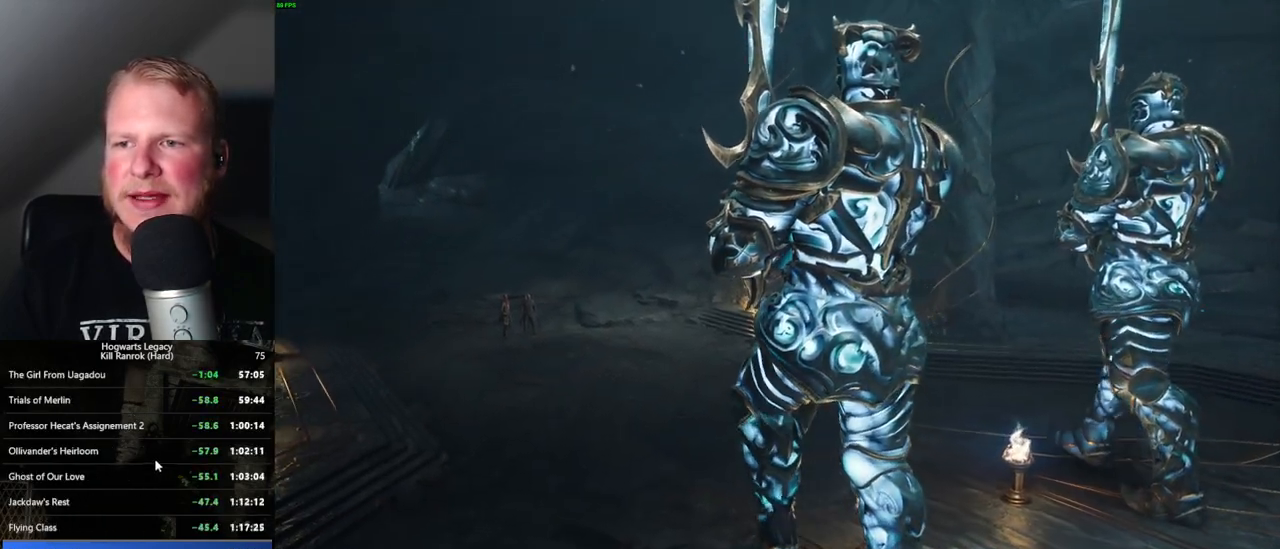
{"keys": [], "mouse": [], "events": [[133, "mouse_wheel", "down"], [366, "mouse_wheel", "up"]]}
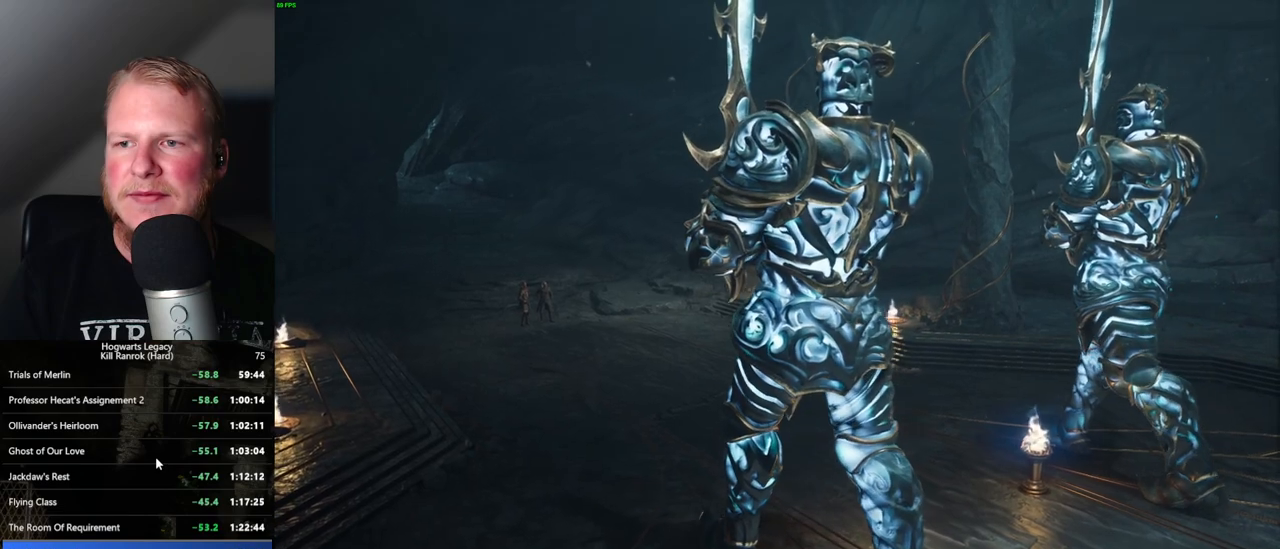
{"keys": [], "mouse": ["wheel"], "events": [[233, "mouse_wheel", "down"]]}
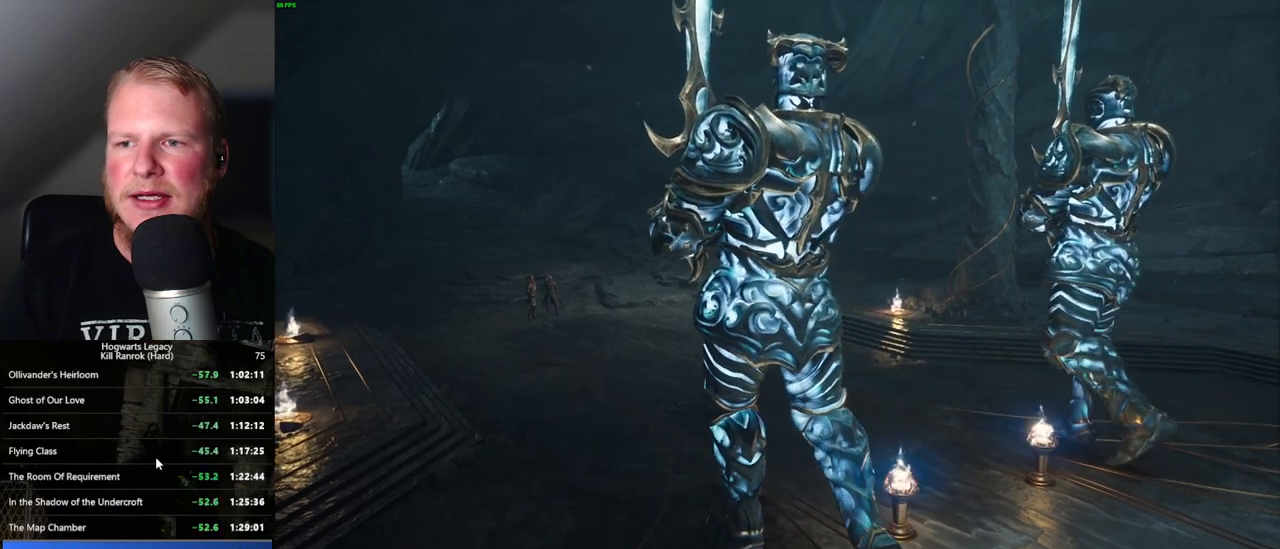
{"keys": [], "mouse": [], "events": [[383, "mouse_wheel", "up"]]}
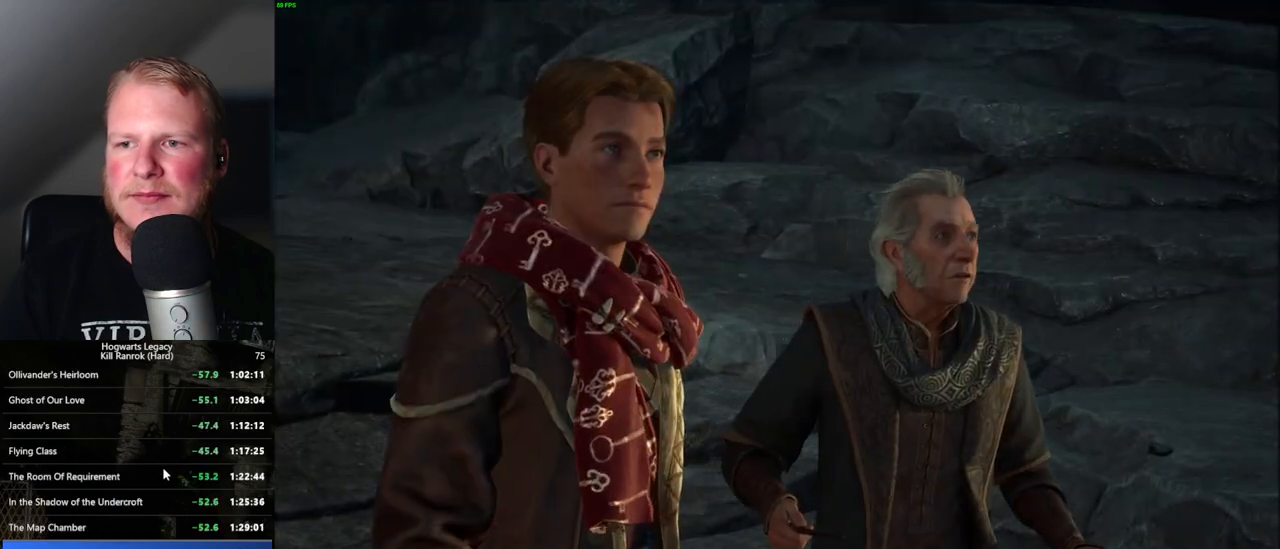
{"keys": [], "mouse": [], "events": [[66, "mouse_wheel", "down"], [466, "mouse_wheel", "up"]]}
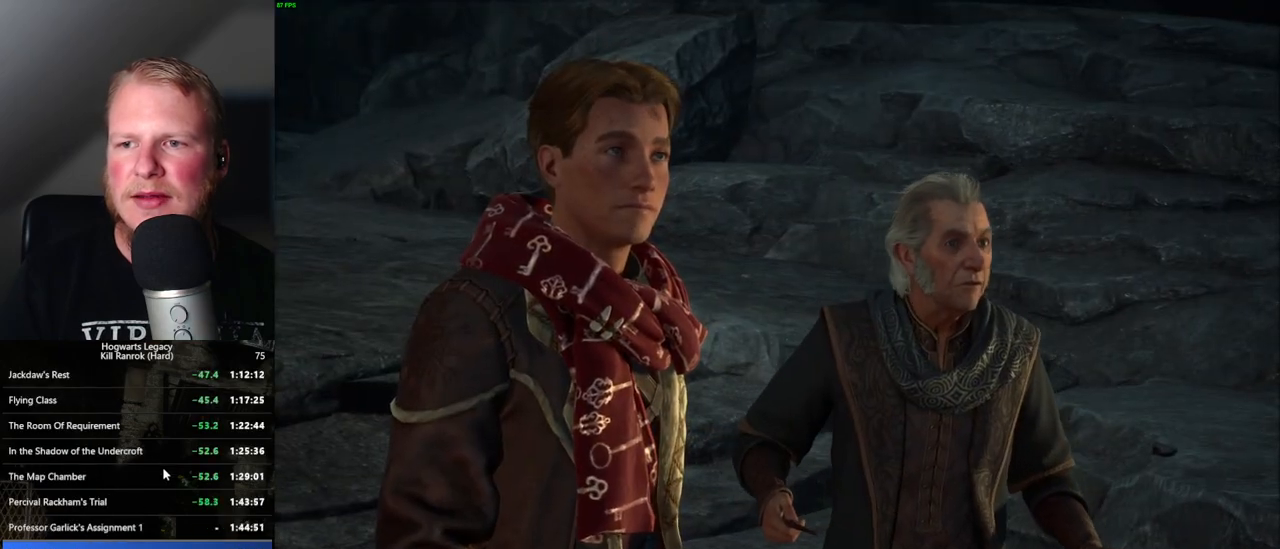
{"keys": [], "mouse": [], "events": []}
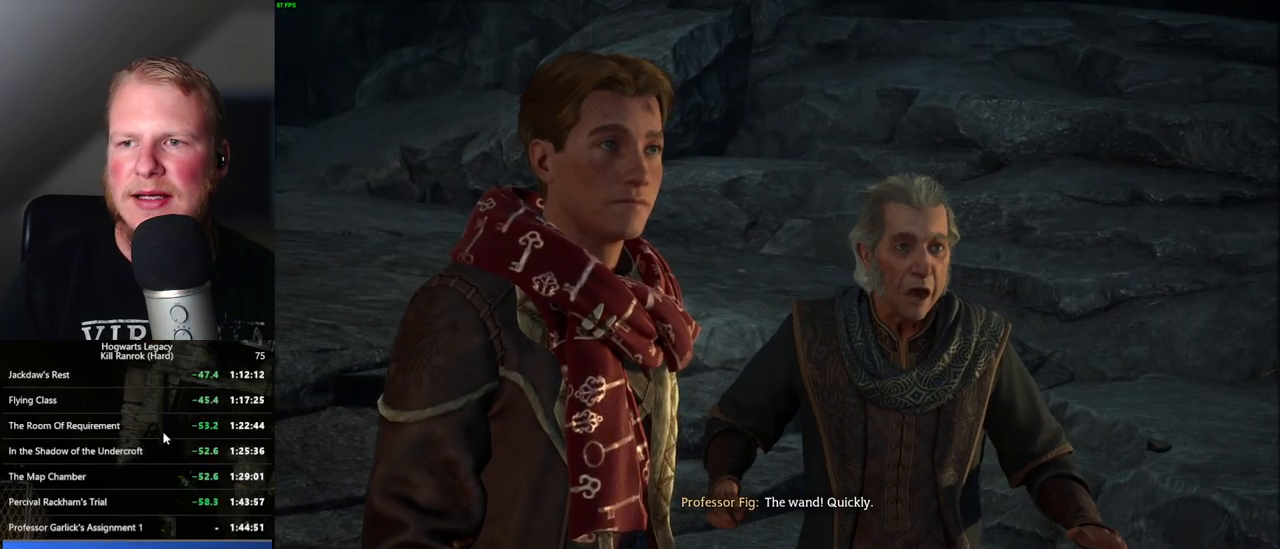
{"keys": [], "mouse": ["wheel"], "events": [[250, "mouse_wheel", "down"]]}
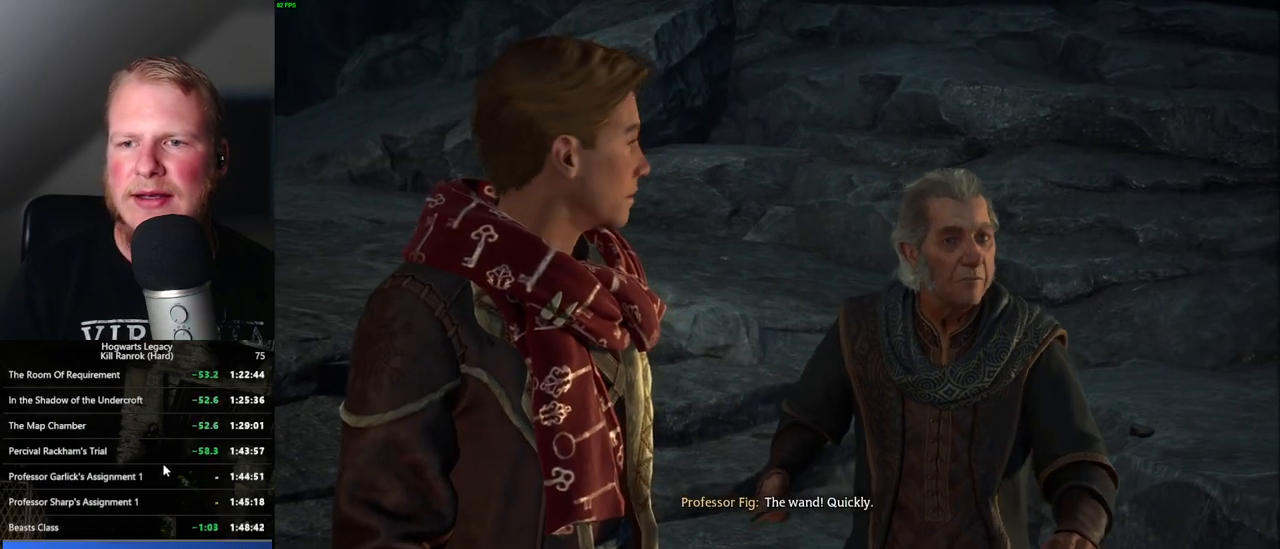
{"keys": [], "mouse": [], "events": [[433, "mouse_wheel", "up"]]}
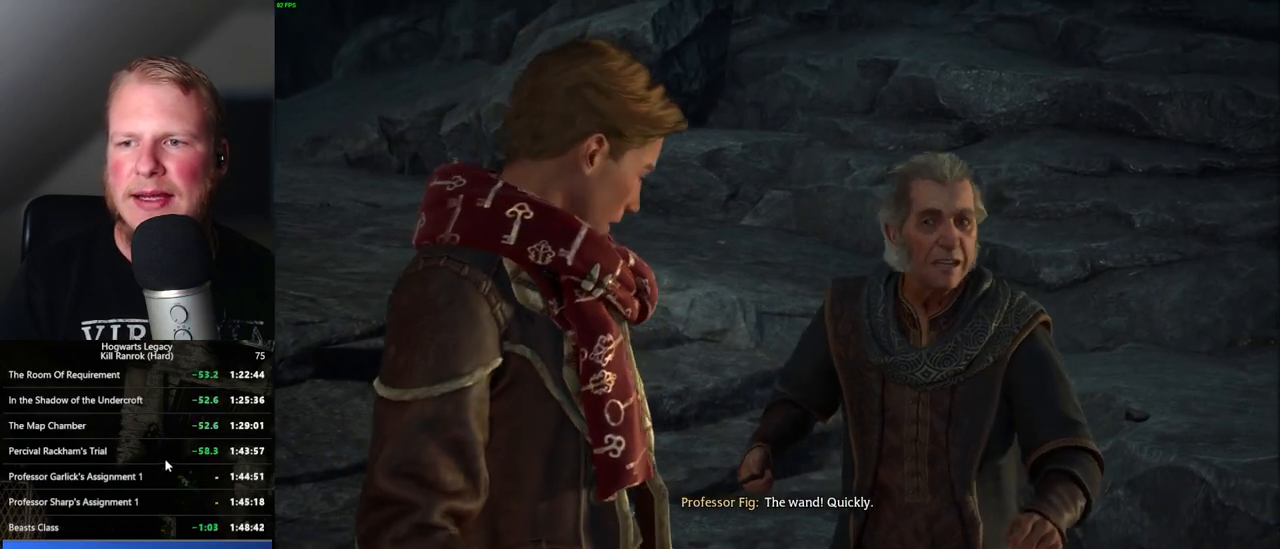
{"keys": [], "mouse": ["wheel"], "events": [[100, "mouse_wheel", "down"]]}
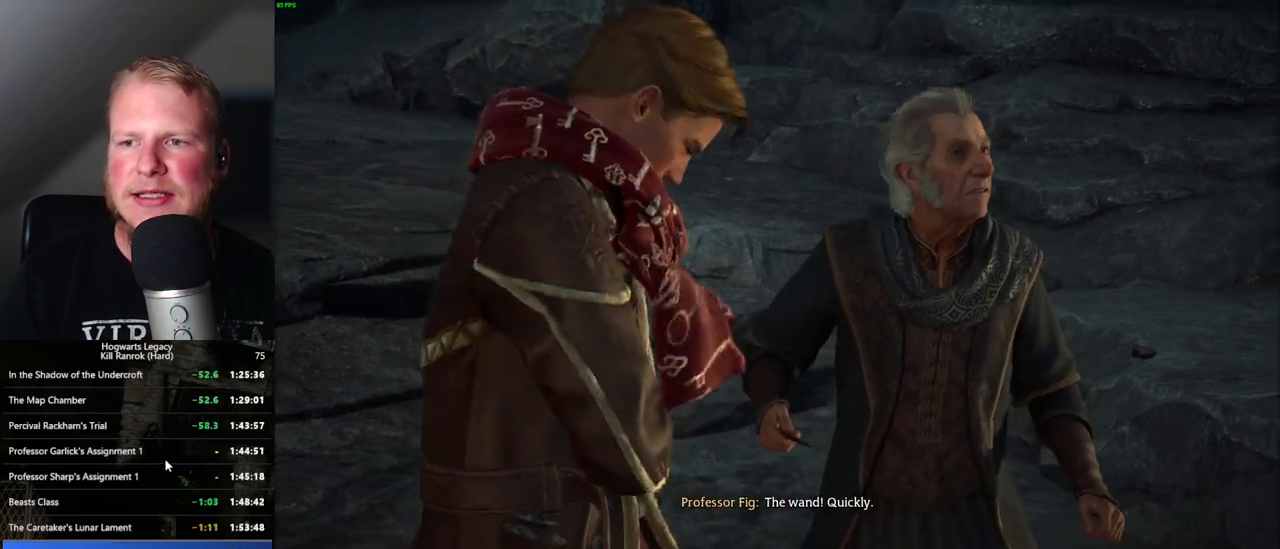
{"keys": [], "mouse": ["wheel"], "events": []}
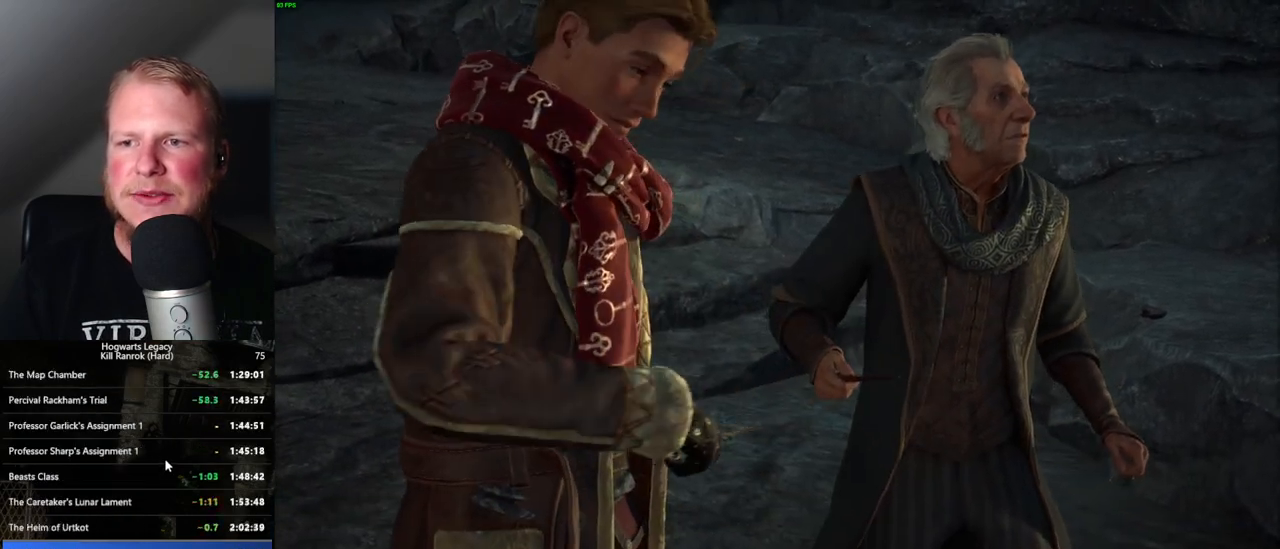
{"keys": [], "mouse": [], "events": [[50, "mouse_wheel", "up"]]}